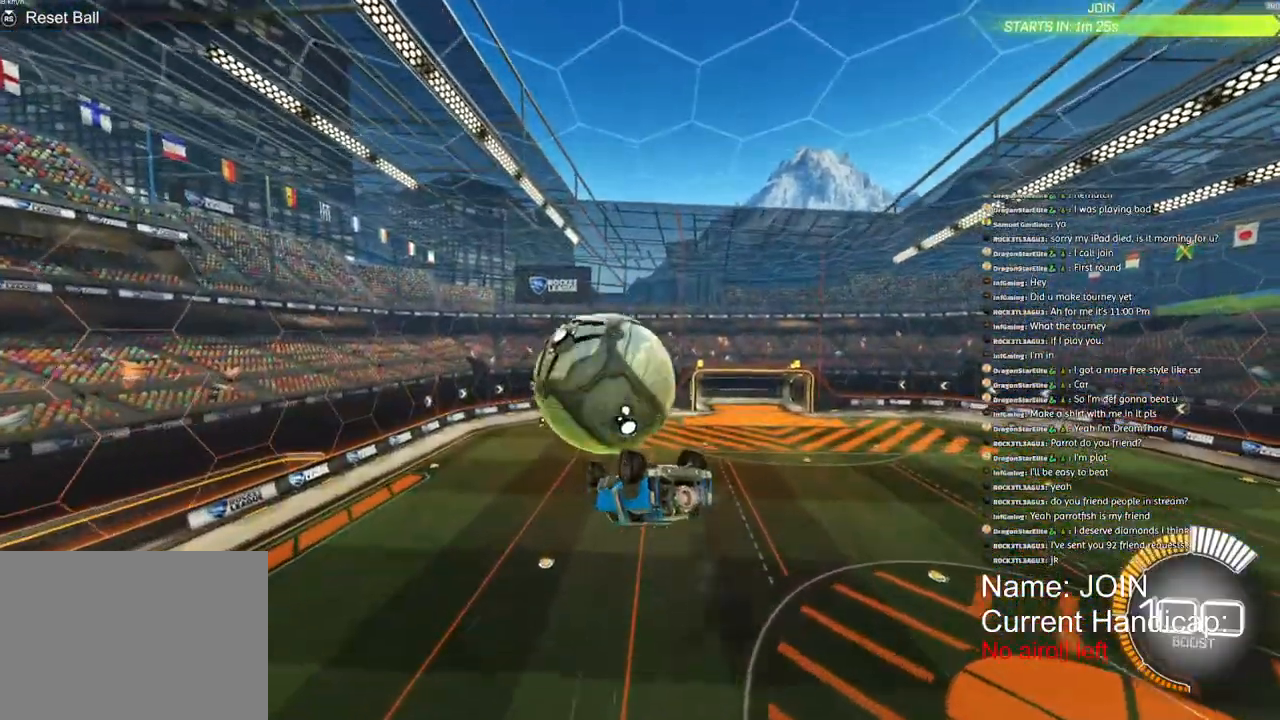
Gameplay with a controller (PlayStation layout); each line is a JSON object with the inputs held at the frame after it (dt_ms = milliseconds from this image to that frame). "events" lists button and stick changes between this image and that frame as [ms after this image, input, new state], when the widget could be followed in between. Not read: DPAD_DOWN DPAD_LEFT DPAD_RIGHT DPAD_UP.
{"dt_ms": 500, "buttons": ["CROSS", "L1", "R1", "R2"], "left_stick": "up", "right_stick": "center", "events": [[200, "left_stick", "up"], [217, "CROSS", "down"], [233, "L1", "down"], [333, "CROSS", "up"], [400, "CROSS", "down"]]}
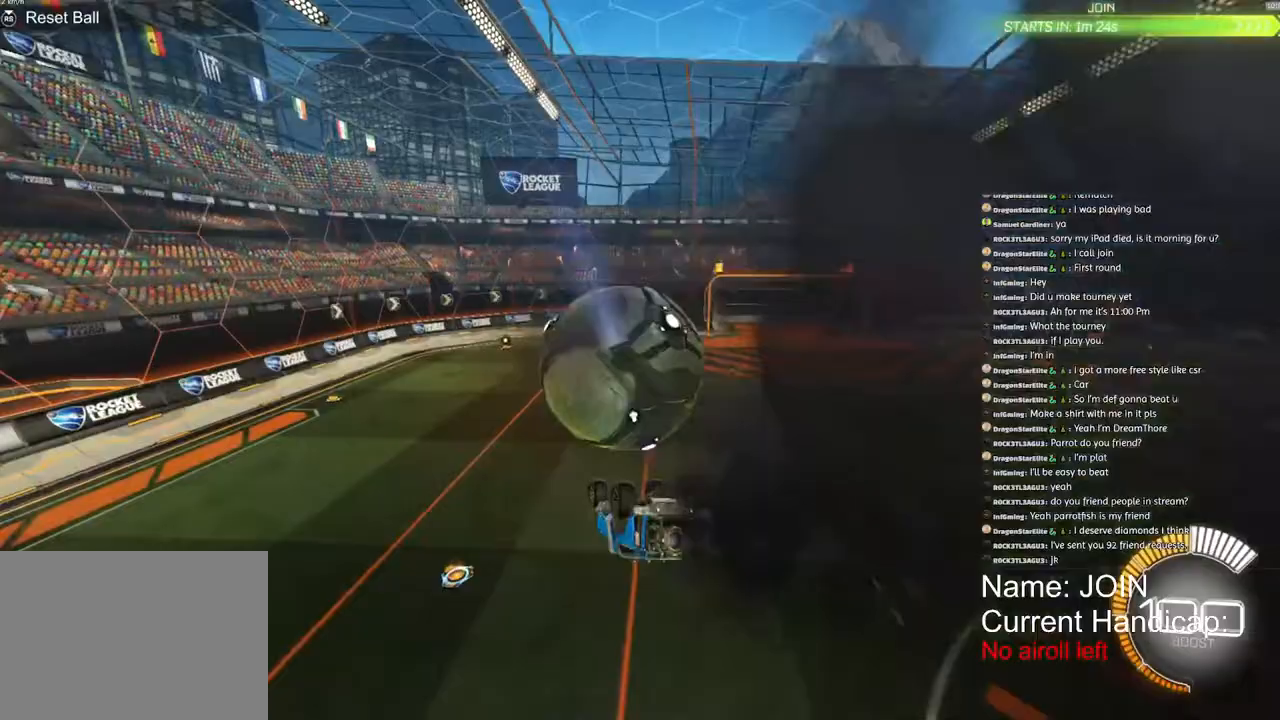
{"dt_ms": 500, "buttons": ["L1", "R1", "R2"], "left_stick": "up-right", "right_stick": "center", "events": [[183, "CROSS", "up"], [467, "left_stick", "up-right"]]}
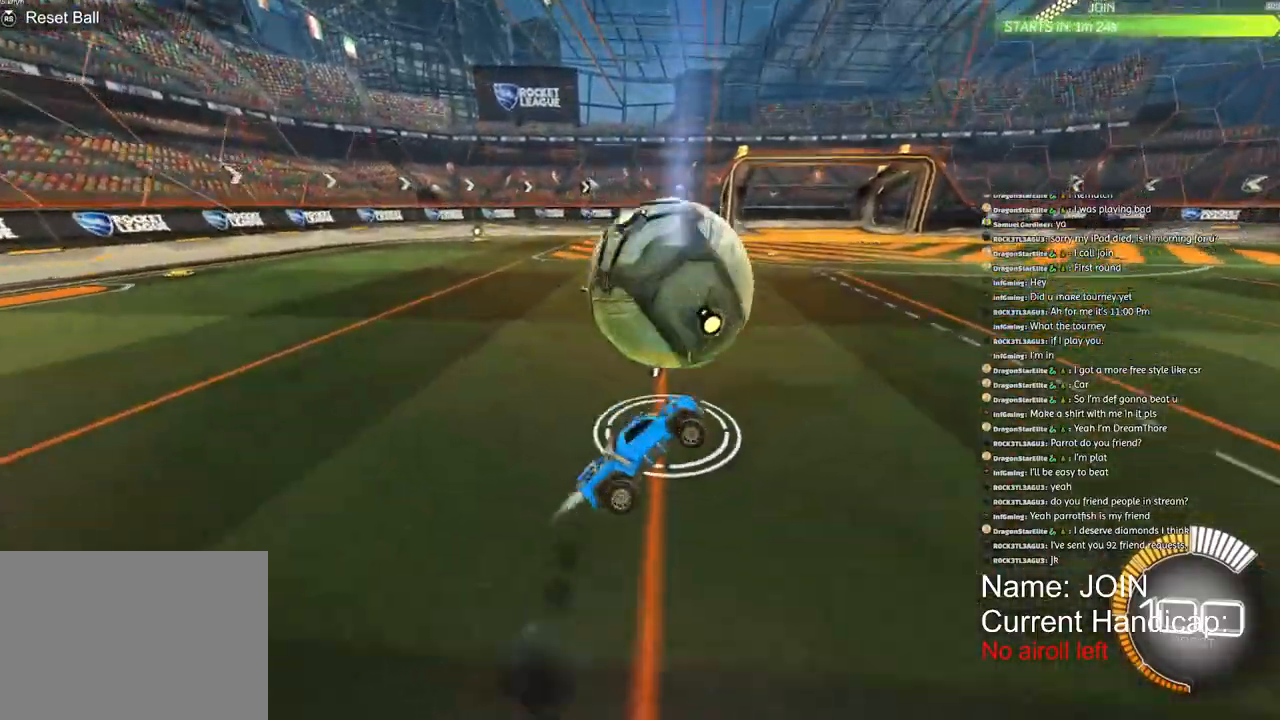
{"dt_ms": 500, "buttons": ["R1", "R2"], "left_stick": "left", "right_stick": "center", "events": [[217, "left_stick", "center"], [233, "L1", "up"], [267, "TRIANGLE", "down"], [283, "left_stick", "left"], [367, "TRIANGLE", "up"]]}
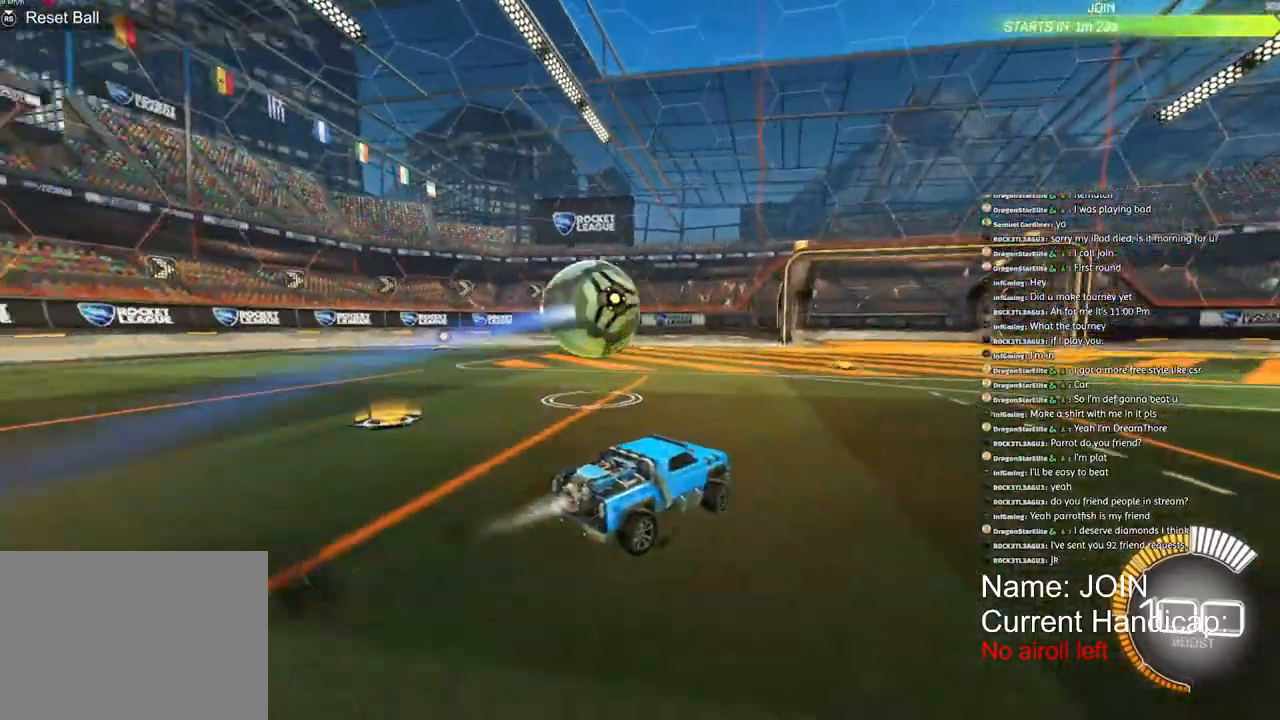
{"dt_ms": 500, "buttons": ["CROSS", "R2"], "left_stick": "down-left", "right_stick": "center", "events": [[50, "R1", "up"], [233, "left_stick", "up"], [433, "left_stick", "down-left"], [467, "CROSS", "down"]]}
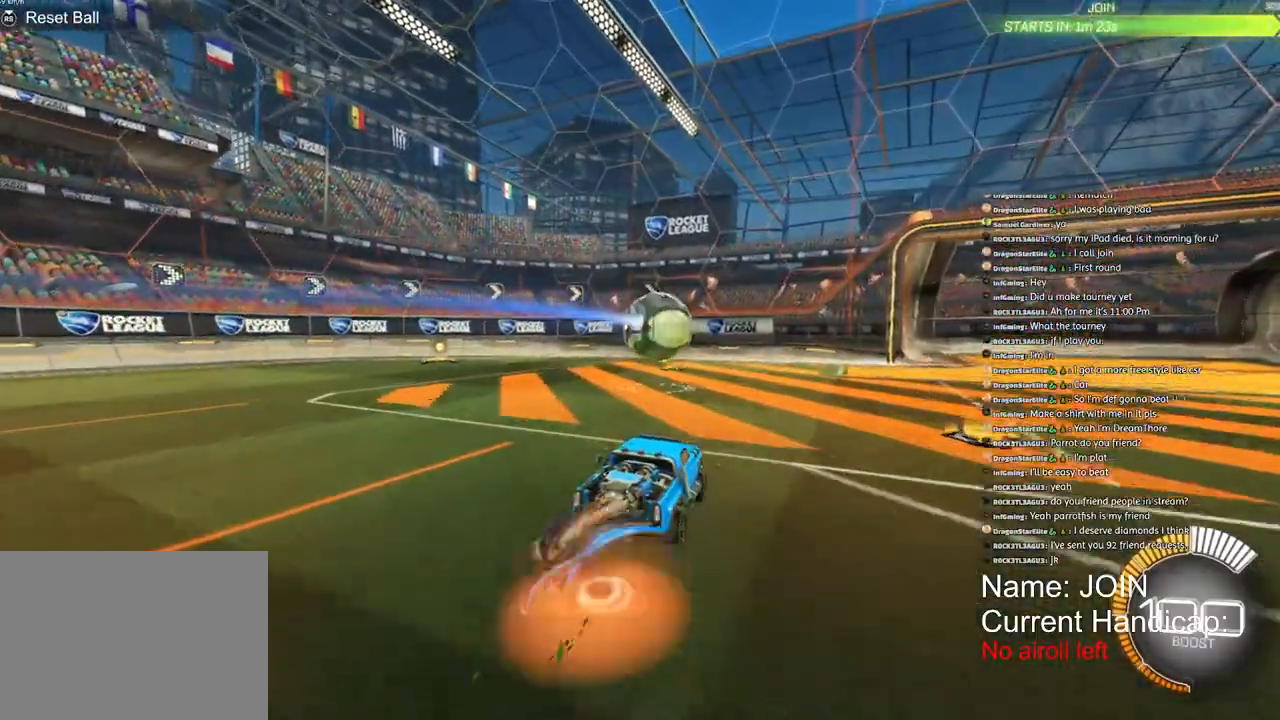
{"dt_ms": 500, "buttons": ["L2", "R1", "R2"], "left_stick": "down-left", "right_stick": "center", "events": [[167, "CROSS", "up"], [233, "CROSS", "down"], [233, "R1", "down"], [317, "L2", "down"], [450, "CROSS", "up"]]}
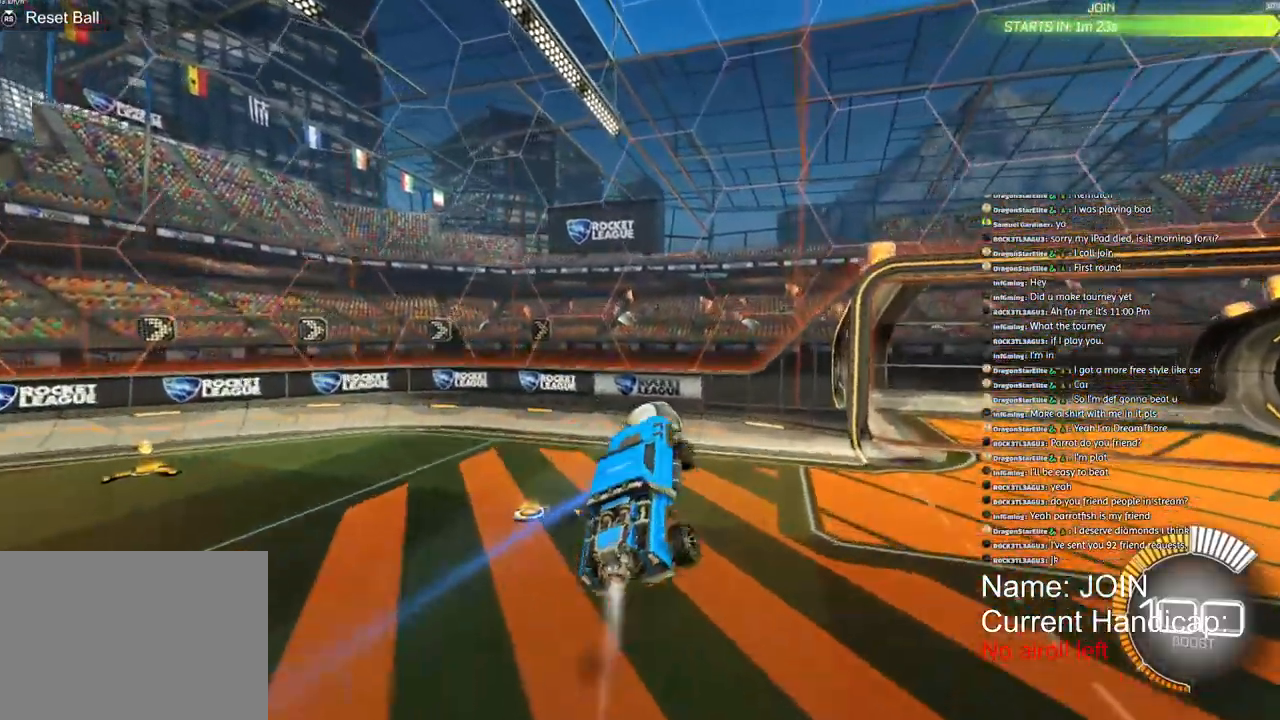
{"dt_ms": 500, "buttons": ["R1", "R2"], "left_stick": "center", "right_stick": "center", "events": [[50, "TRIANGLE", "down"], [150, "L2", "up"], [200, "TRIANGLE", "up"], [283, "left_stick", "center"]]}
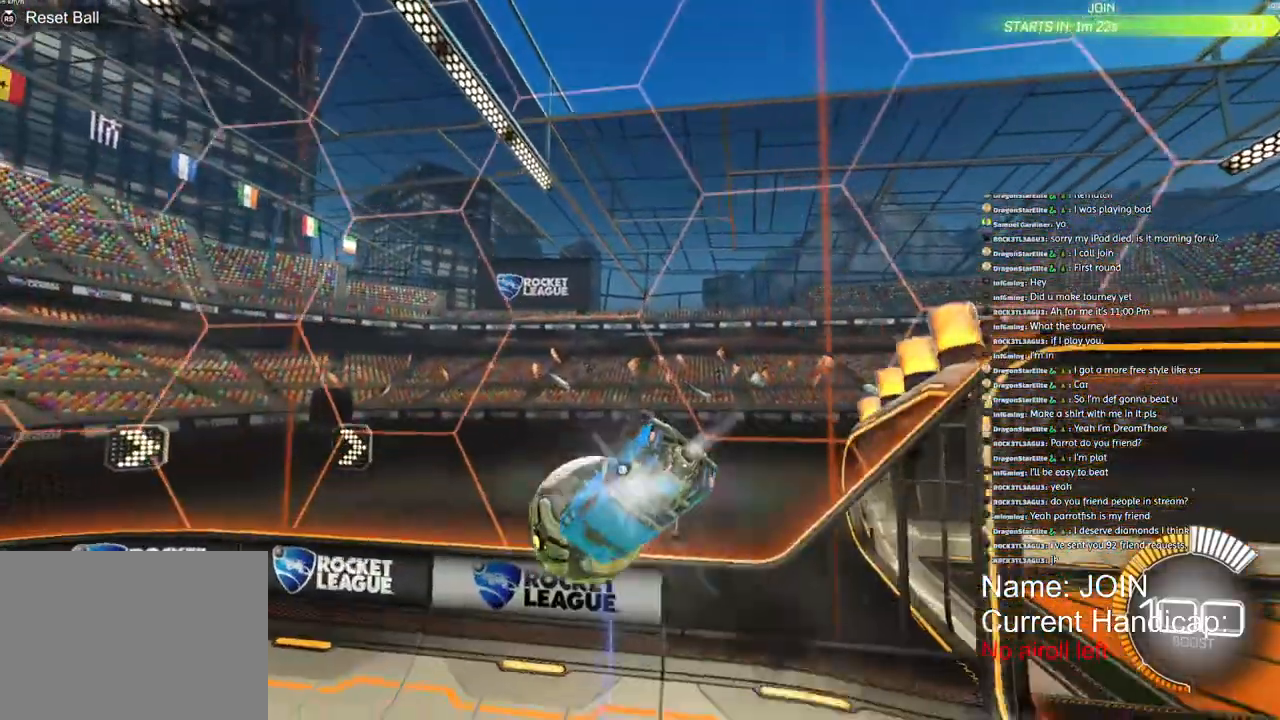
{"dt_ms": 500, "buttons": [], "left_stick": "center", "right_stick": "center", "events": [[117, "TRIANGLE", "down"], [233, "TRIANGLE", "up"], [383, "R1", "up"], [383, "R2", "up"]]}
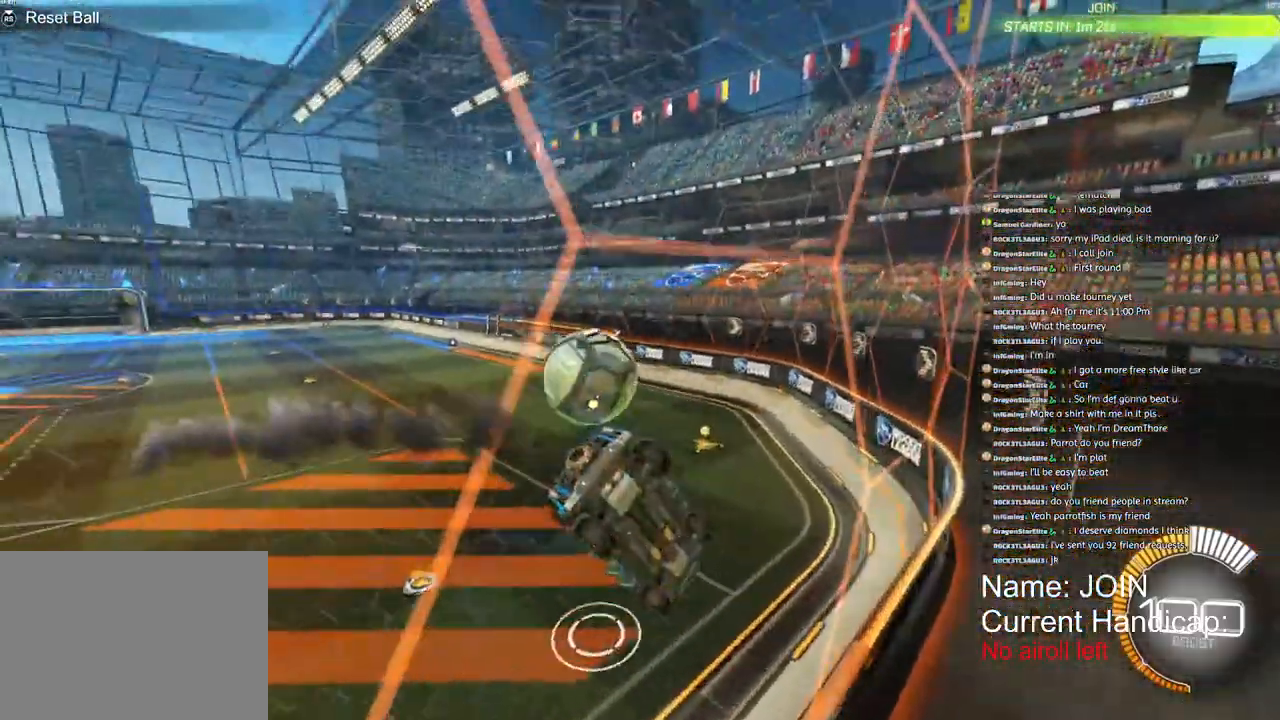
{"dt_ms": 500, "buttons": [], "left_stick": "center", "right_stick": "center", "events": [[83, "left_stick", "down"], [217, "left_stick", "center"], [317, "CROSS", "down"], [367, "CROSS", "up"]]}
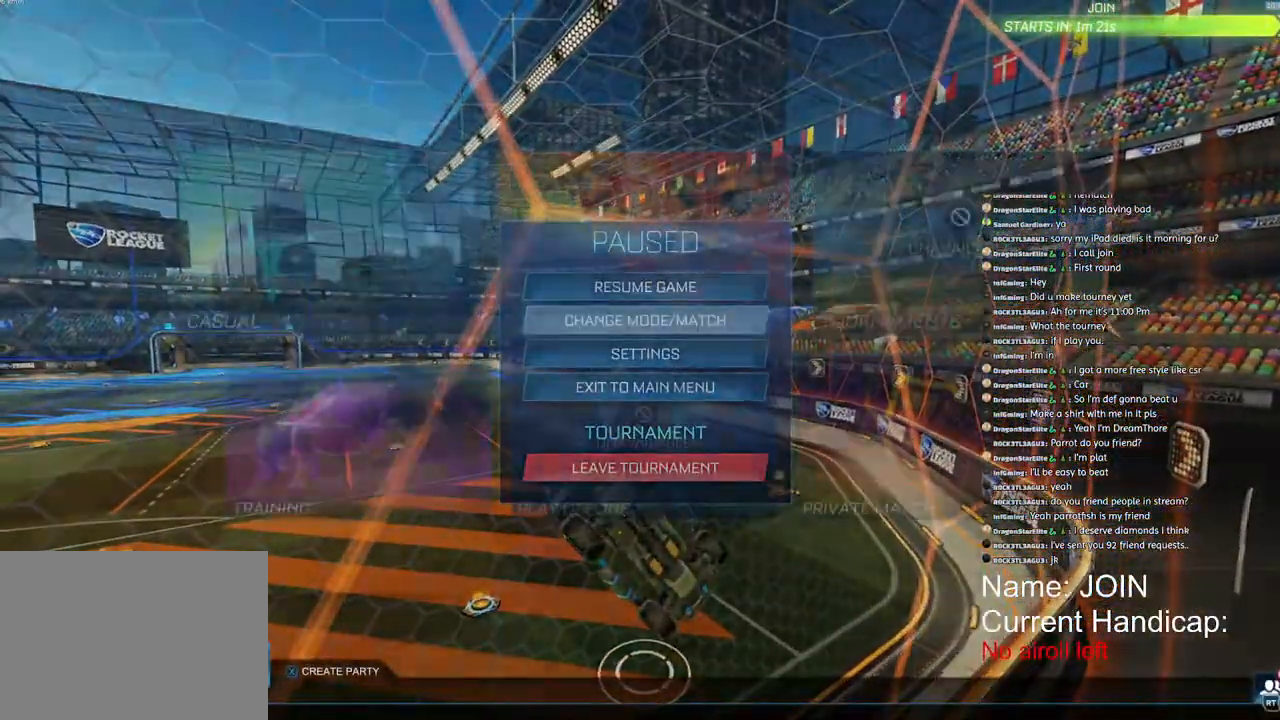
{"dt_ms": 500, "buttons": [], "left_stick": "center", "right_stick": "center", "events": [[317, "left_stick", "up"], [367, "left_stick", "up-right"], [483, "left_stick", "center"]]}
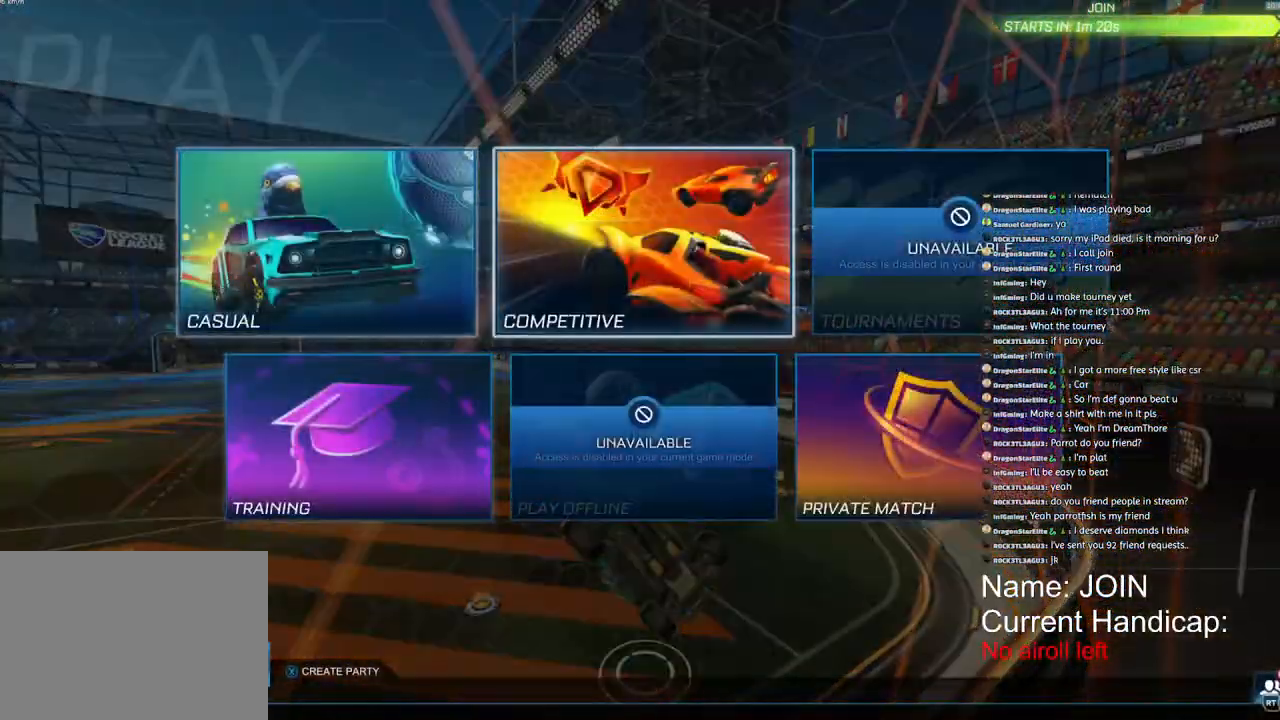
{"dt_ms": 500, "buttons": [], "left_stick": "center", "right_stick": "center", "events": [[67, "CROSS", "down"], [100, "CROSS", "up"]]}
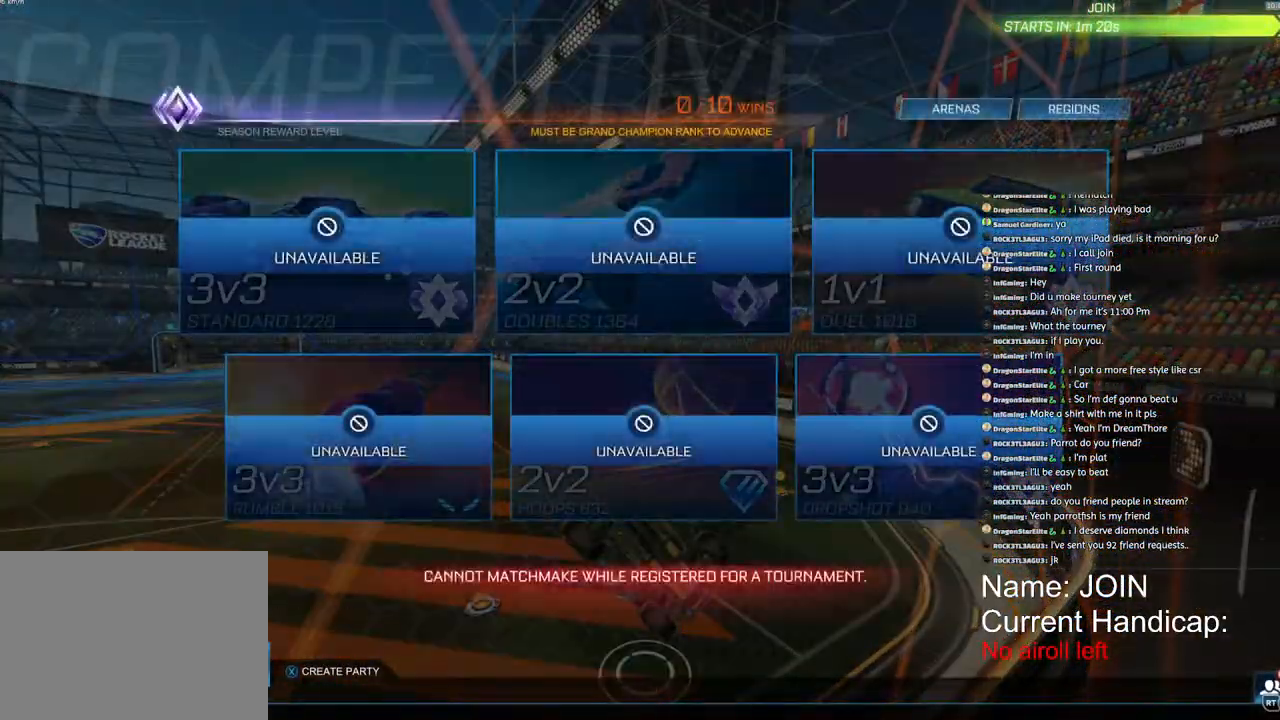
{"dt_ms": 500, "buttons": [], "left_stick": "center", "right_stick": "center", "events": [[350, "CIRCLE", "down"], [433, "CIRCLE", "up"]]}
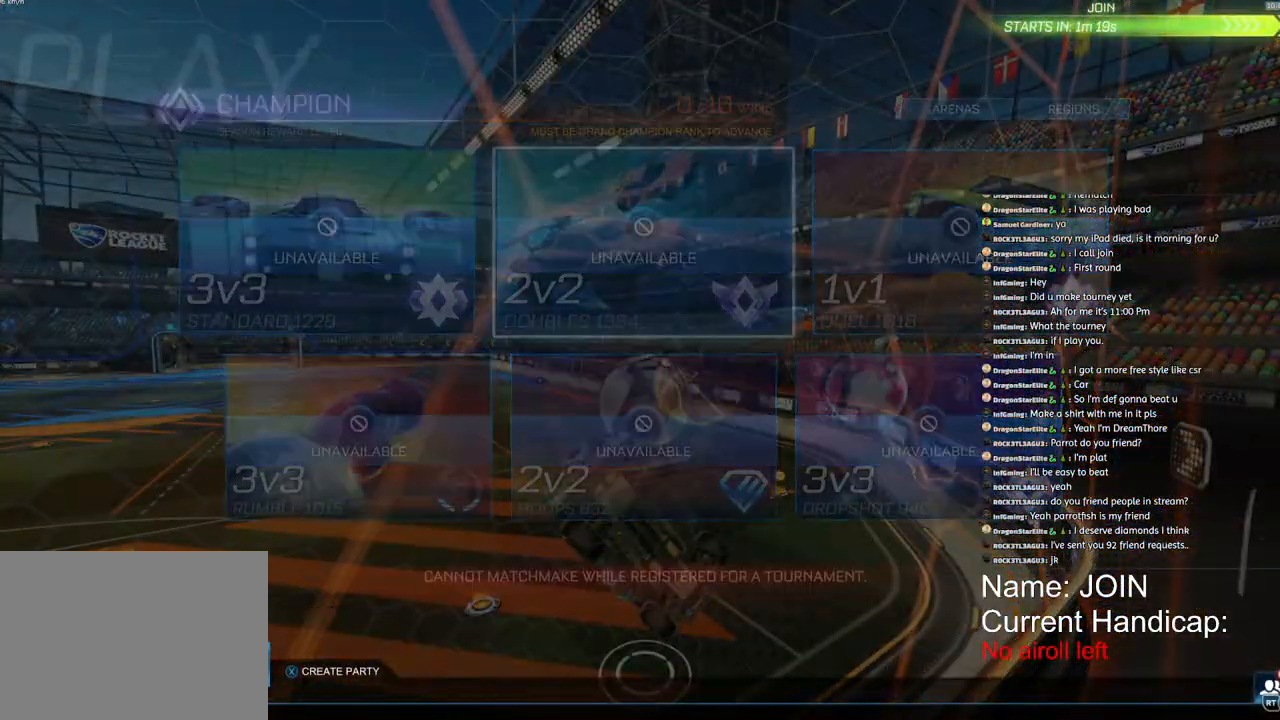
{"dt_ms": 500, "buttons": ["CROSS"], "left_stick": "center", "right_stick": "center", "events": [[17, "CIRCLE", "down"], [83, "CIRCLE", "up"], [150, "CIRCLE", "down"], [217, "CIRCLE", "up"], [467, "CROSS", "down"]]}
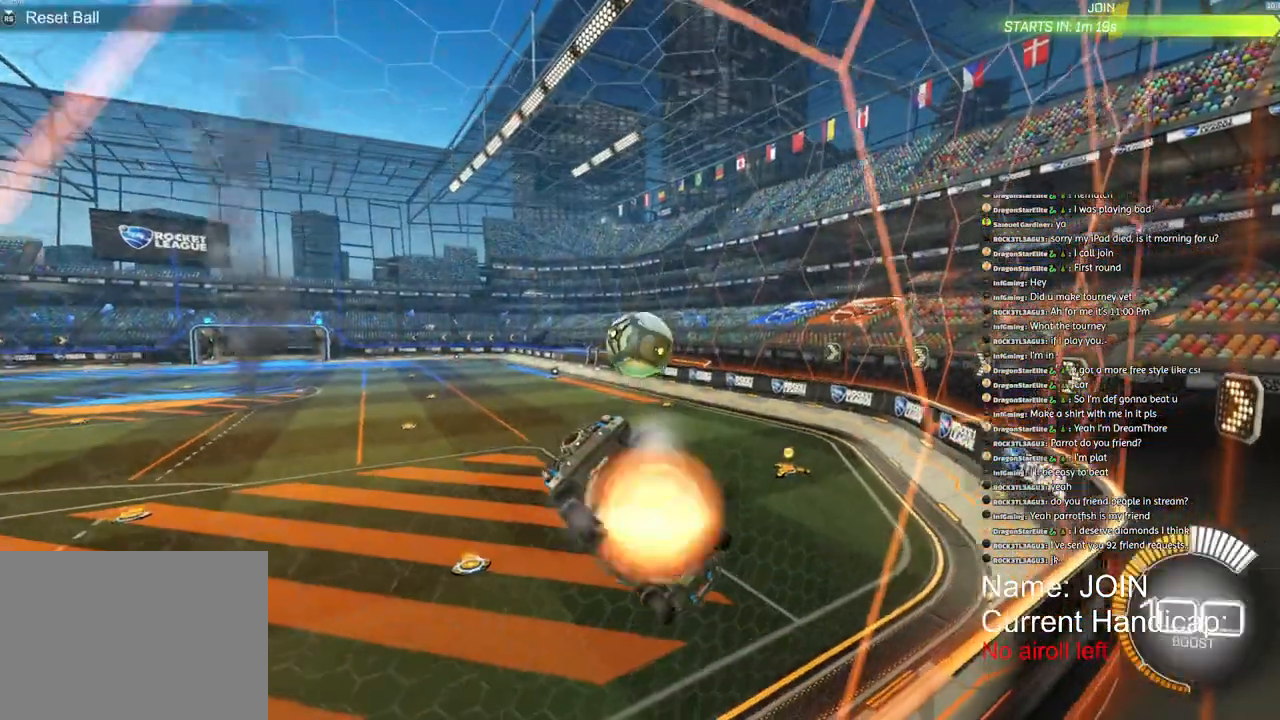
{"dt_ms": 500, "buttons": ["R1", "R2"], "left_stick": "up", "right_stick": "center", "events": [[50, "L1", "down"], [183, "R1", "down"], [383, "R2", "down"], [383, "left_stick", "down-right"], [433, "CROSS", "up"], [433, "L1", "up"], [433, "left_stick", "center"], [500, "left_stick", "up"]]}
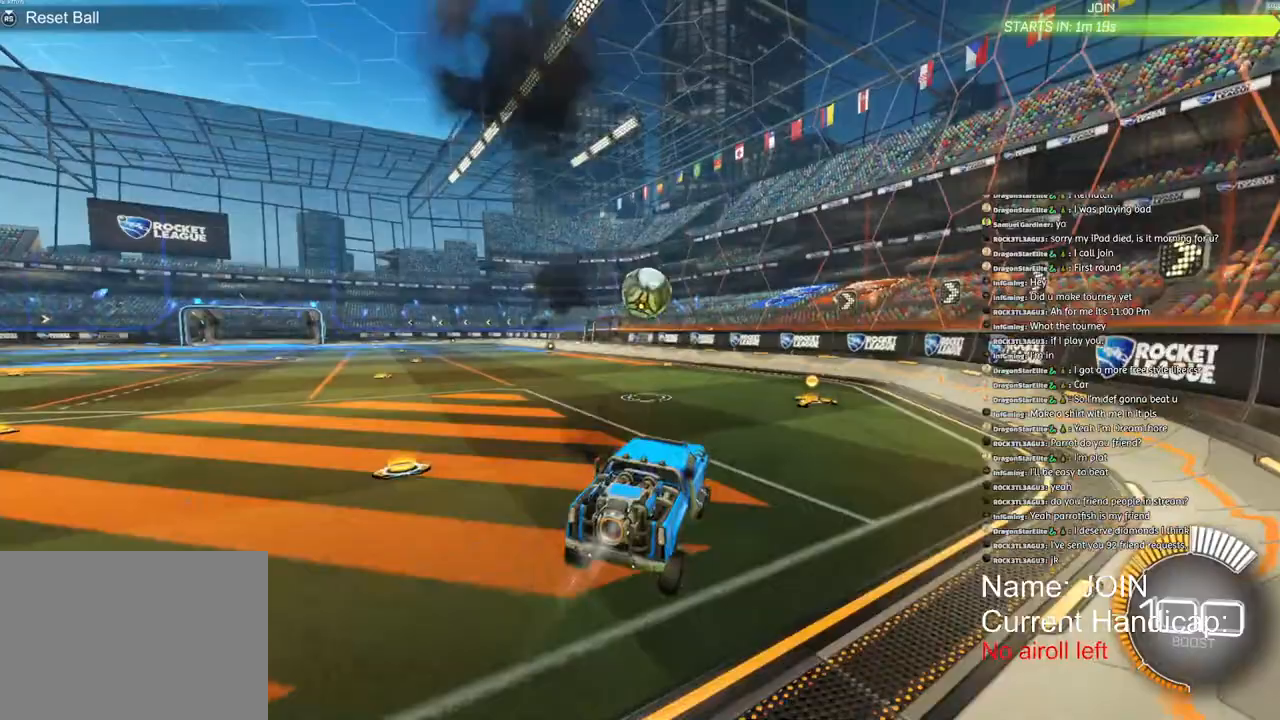
{"dt_ms": 500, "buttons": ["R1", "R2"], "left_stick": "up", "right_stick": "center", "events": [[83, "CROSS", "down"], [200, "left_stick", "up-right"], [217, "CROSS", "up"], [383, "left_stick", "up"]]}
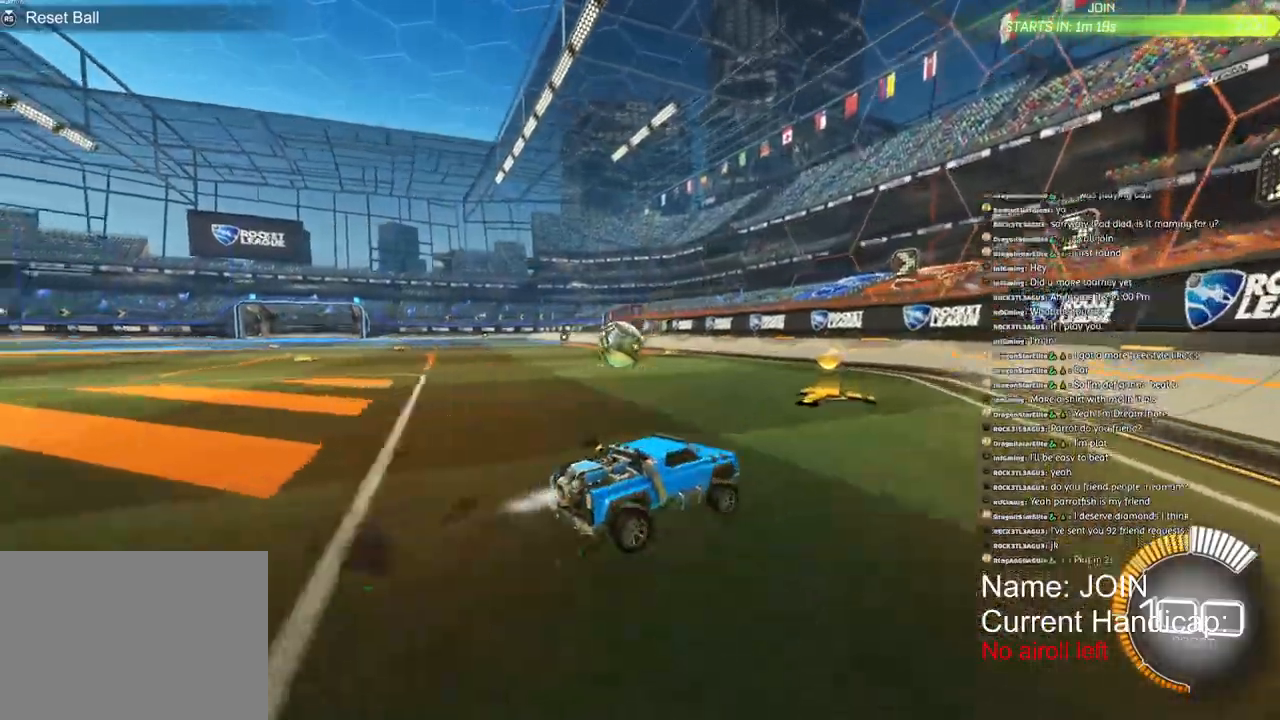
{"dt_ms": 500, "buttons": ["R2"], "left_stick": "center", "right_stick": "center", "events": [[150, "R1", "up"], [167, "left_stick", "center"]]}
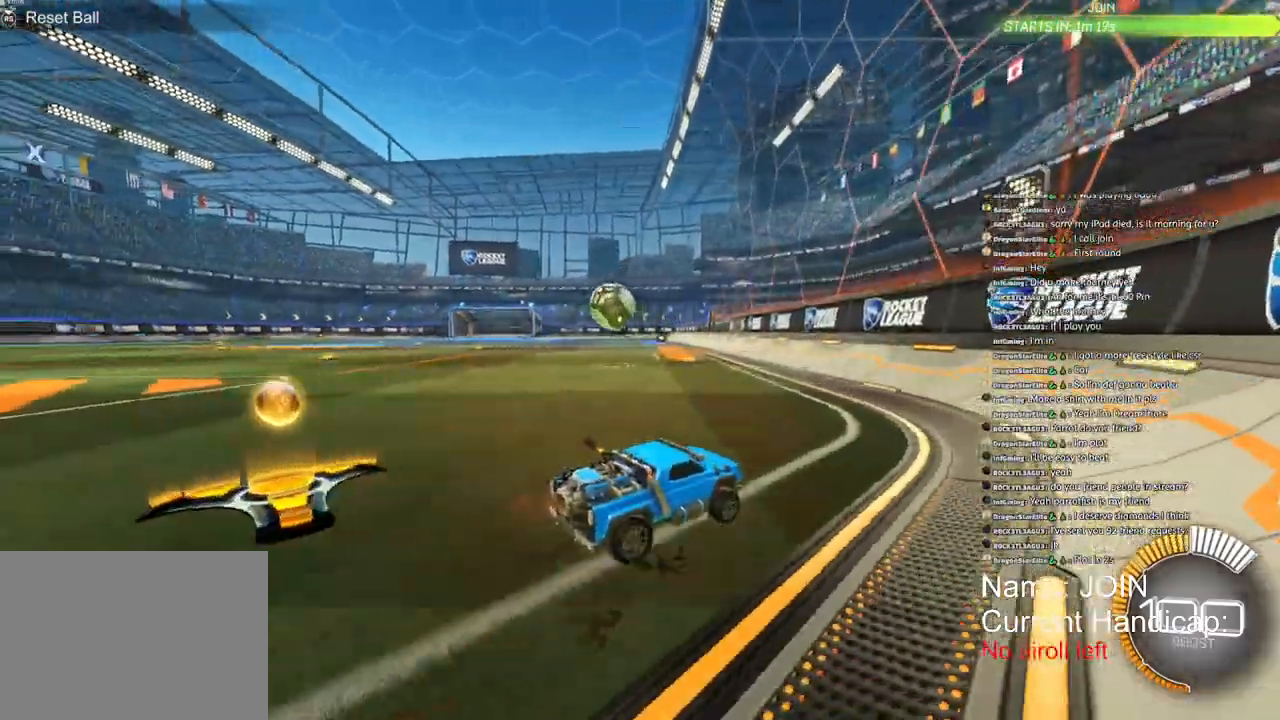
{"dt_ms": 500, "buttons": ["R1", "R2"], "left_stick": "down-left", "right_stick": "center", "events": [[50, "left_stick", "down-left"], [417, "R1", "down"]]}
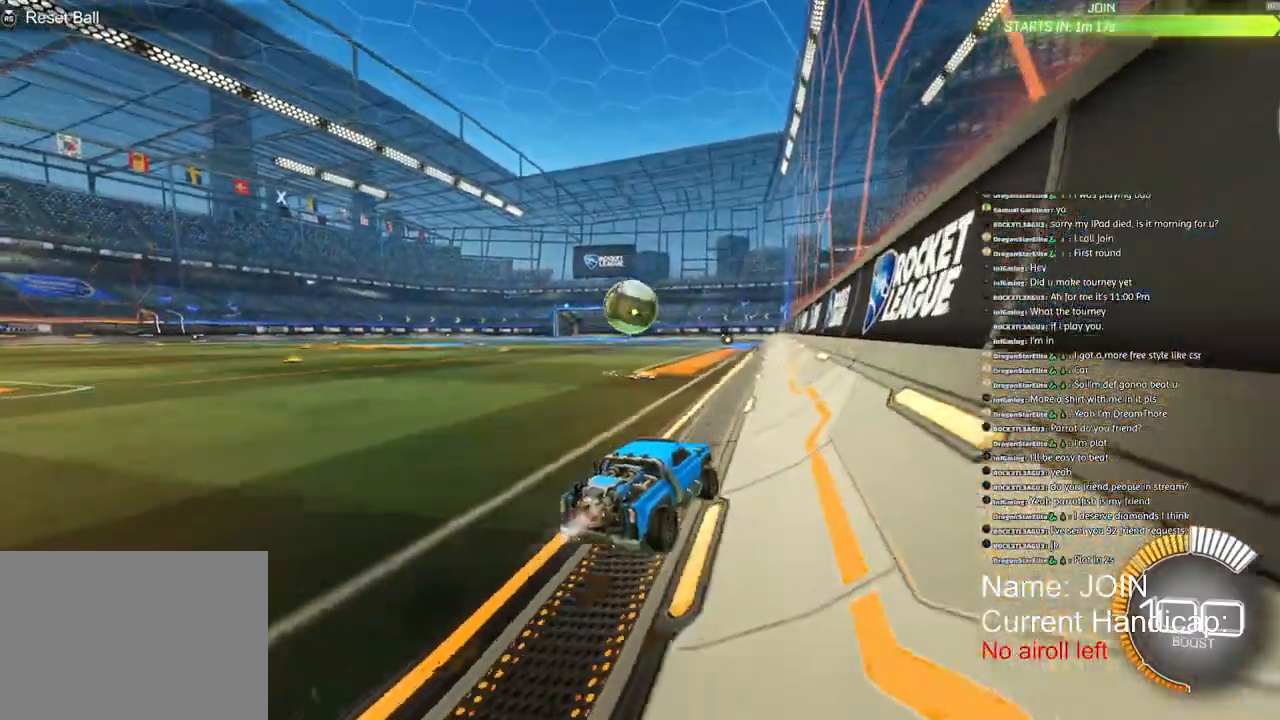
{"dt_ms": 500, "buttons": ["R1", "R2"], "left_stick": "down-left", "right_stick": "center", "events": []}
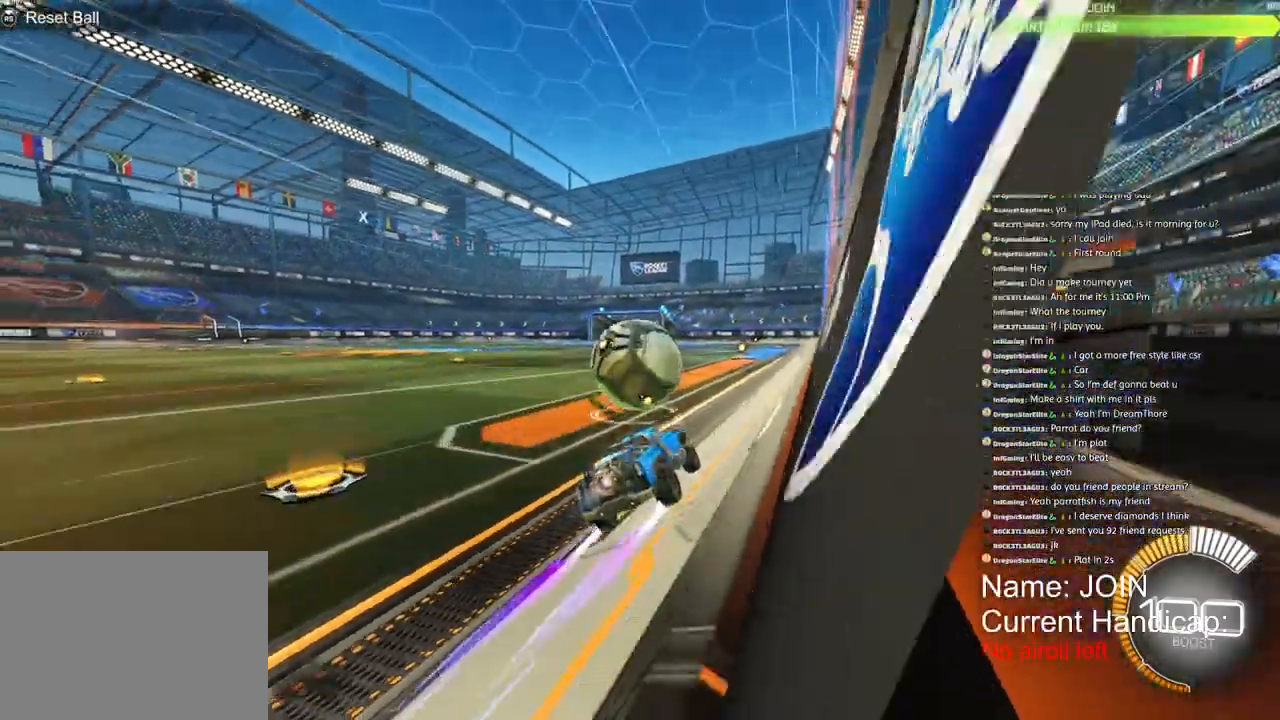
{"dt_ms": 500, "buttons": ["TRIANGLE", "L1", "R1", "R2"], "left_stick": "up-left", "right_stick": "center", "events": [[33, "CROSS", "down"], [83, "L1", "down"], [100, "left_stick", "up-left"], [117, "CROSS", "up"], [167, "CROSS", "down"], [383, "CROSS", "up"], [450, "TRIANGLE", "down"]]}
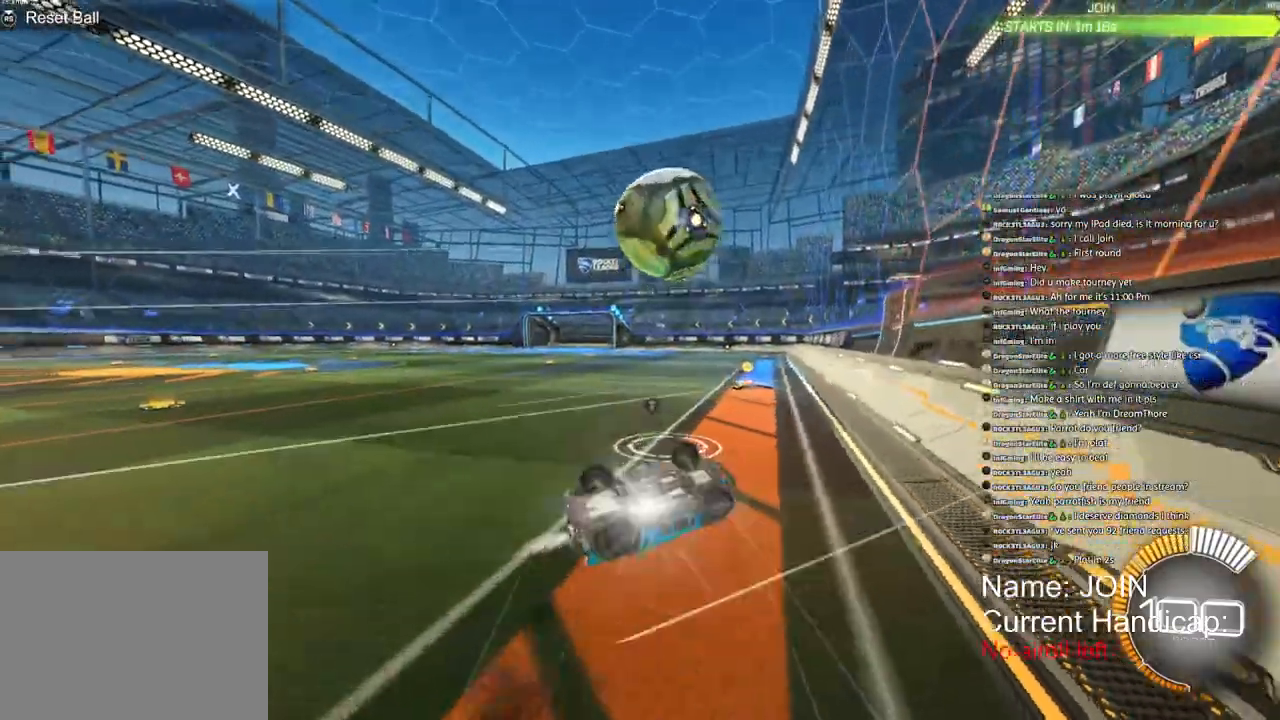
{"dt_ms": 500, "buttons": ["R2"], "left_stick": "up", "right_stick": "center", "events": [[233, "TRIANGLE", "up"], [267, "R1", "up"], [283, "L1", "up"], [317, "left_stick", "up"]]}
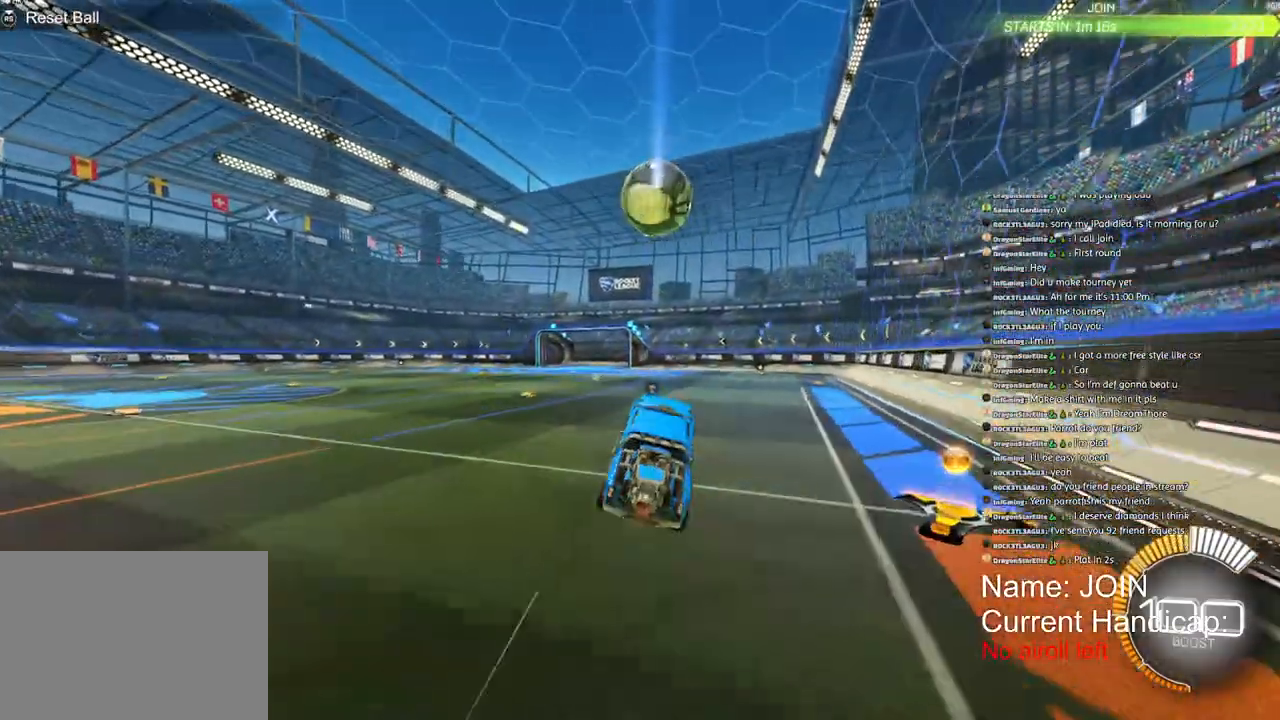
{"dt_ms": 500, "buttons": ["TRIANGLE", "R2"], "left_stick": "left", "right_stick": "center", "events": [[333, "left_stick", "center"], [433, "TRIANGLE", "down"], [433, "left_stick", "left"]]}
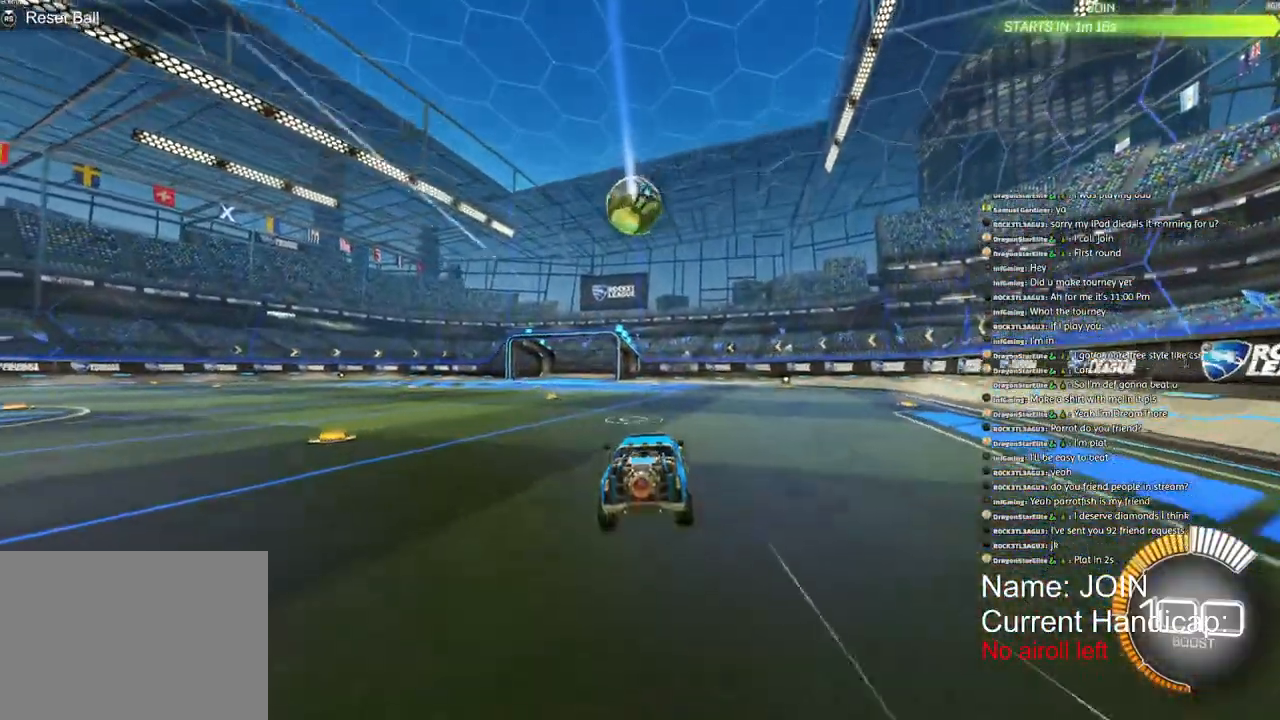
{"dt_ms": 500, "buttons": [], "left_stick": "left", "right_stick": "center", "events": [[33, "left_stick", "center"], [50, "TRIANGLE", "up"], [267, "R2", "up"], [400, "left_stick", "left"]]}
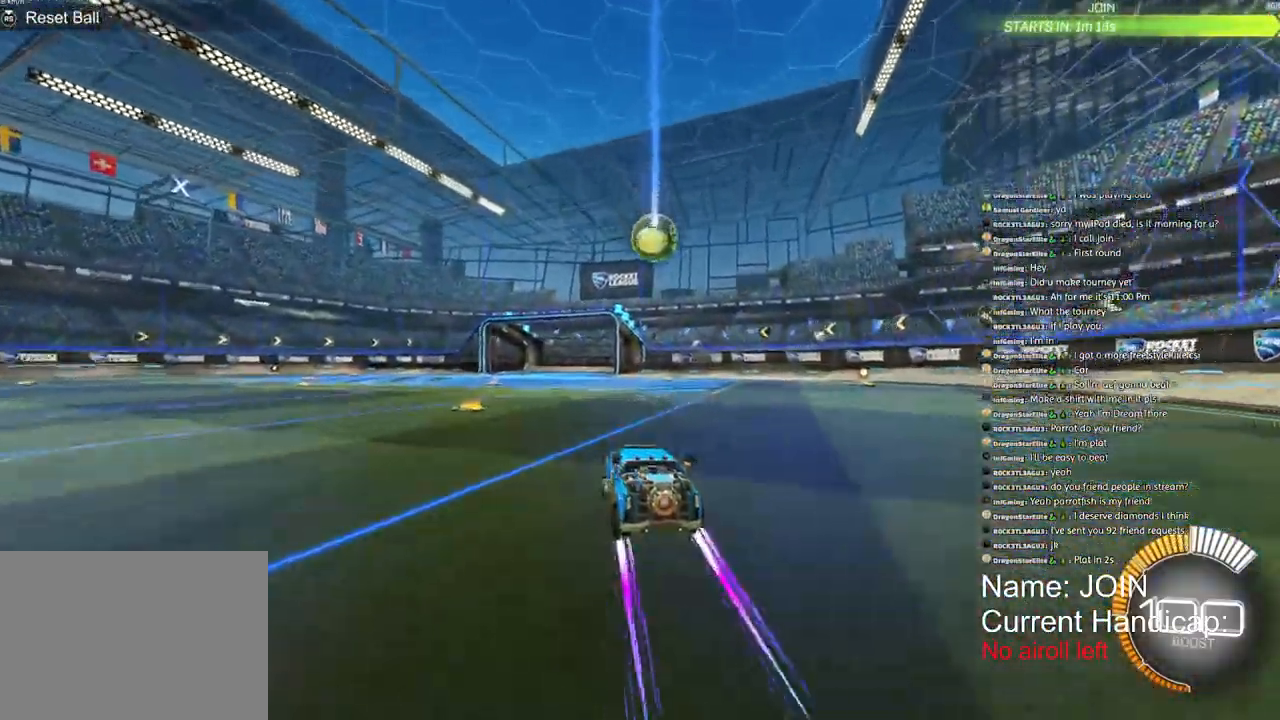
{"dt_ms": 1000, "buttons": ["CROSS", "L2", "R1"], "left_stick": "down", "right_stick": "center"}
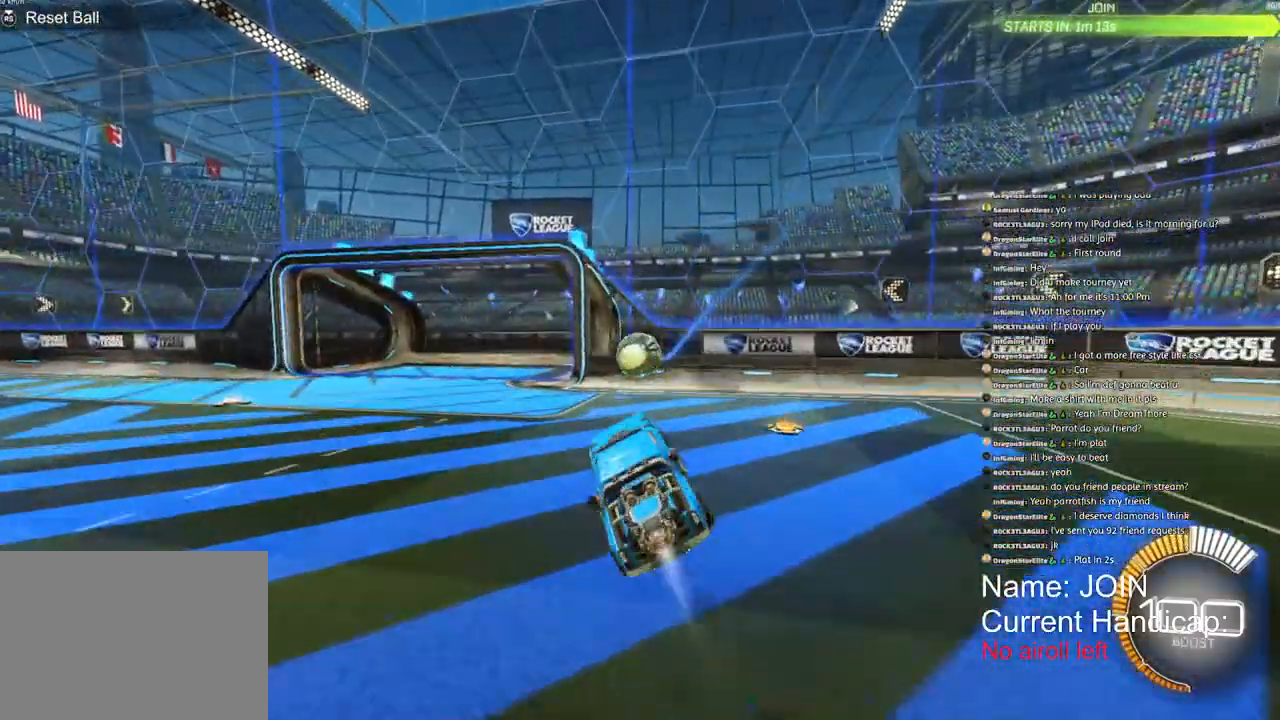
{"dt_ms": 500, "buttons": [], "left_stick": "down", "right_stick": "center", "events": [[50, "R2", "down"], [100, "R2", "up"], [150, "CROSS", "up"], [167, "R1", "up"], [250, "L2", "up"], [300, "CROSS", "down"], [450, "CROSS", "up"]]}
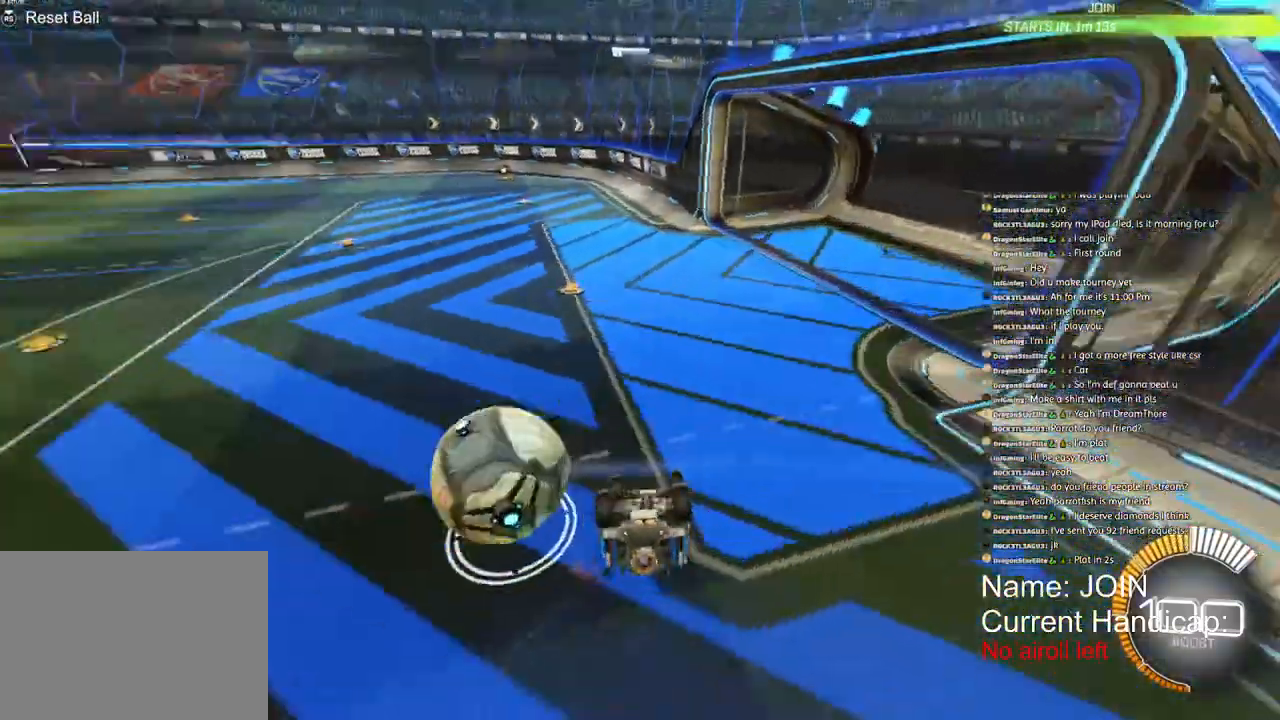
{"dt_ms": 500, "buttons": [], "left_stick": "center", "right_stick": "center", "events": [[217, "R2", "down"], [283, "R2", "up"], [500, "left_stick", "center"]]}
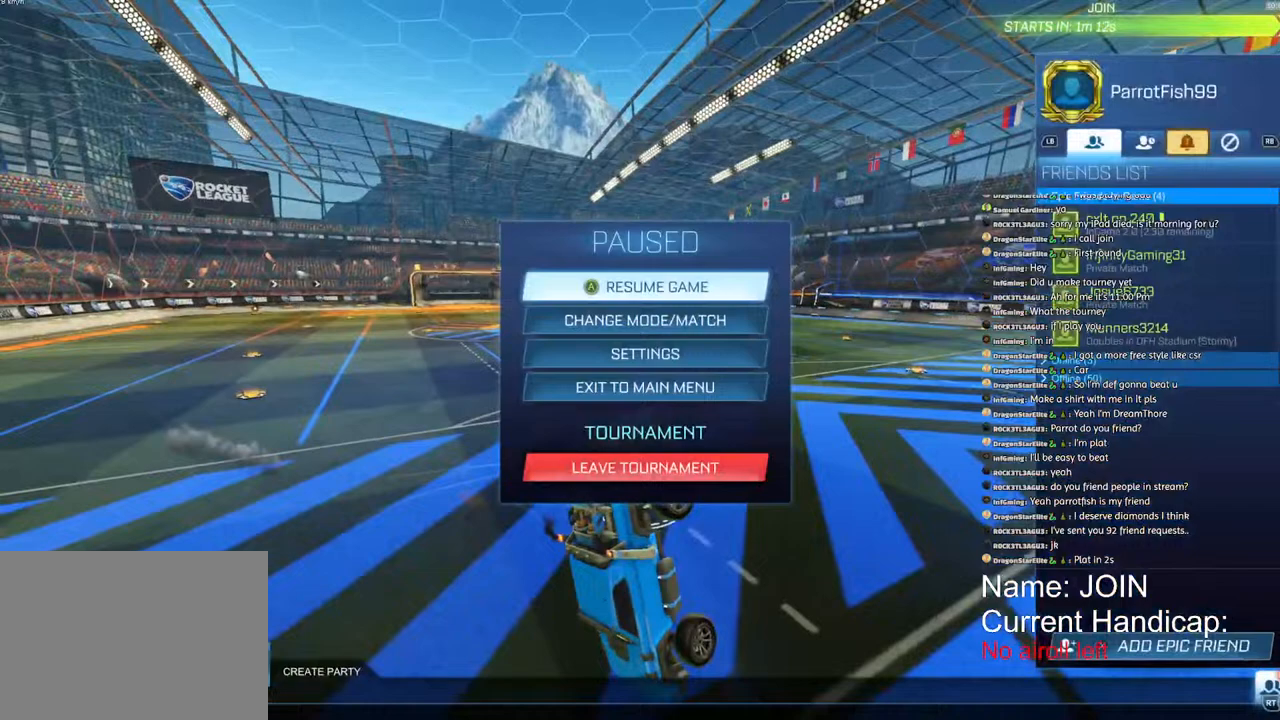
{"dt_ms": 500, "buttons": ["R1"], "left_stick": "center", "right_stick": "center", "events": [[250, "R1", "down"], [300, "R1", "up"], [483, "R1", "down"]]}
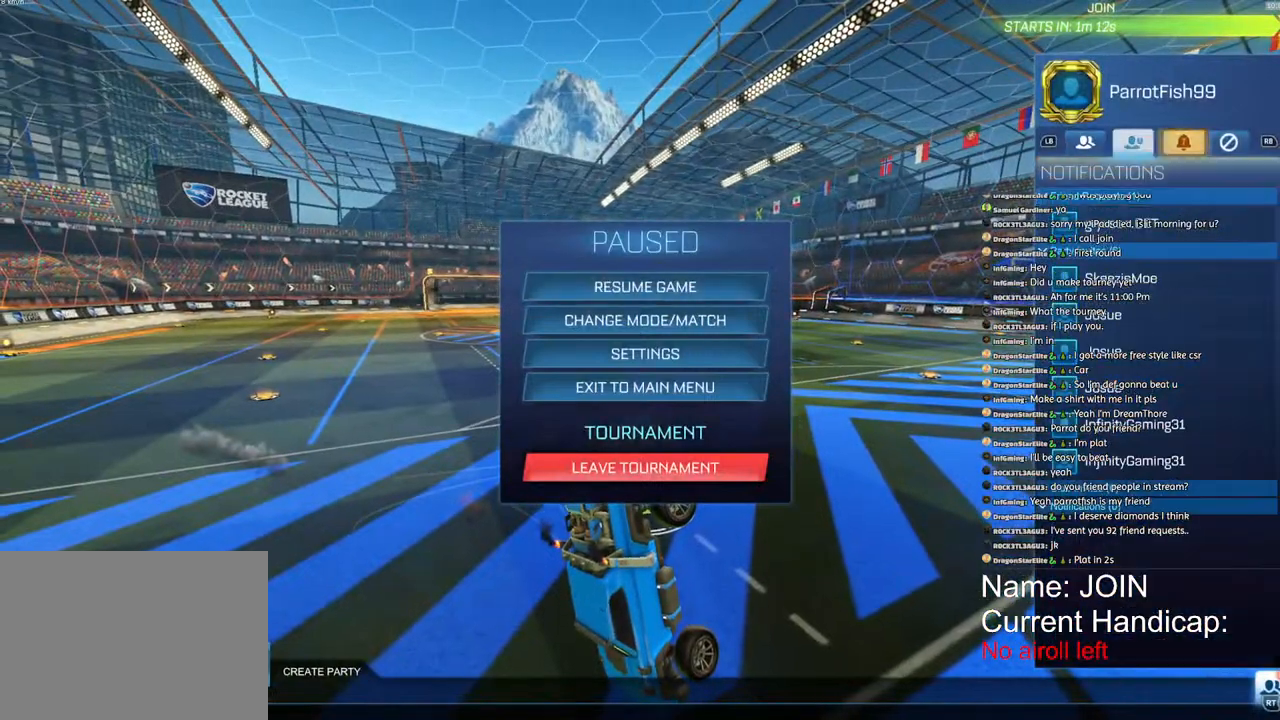
{"dt_ms": 500, "buttons": [], "left_stick": "center", "right_stick": "center", "events": [[50, "R1", "up"], [217, "left_stick", "down"], [283, "left_stick", "center"]]}
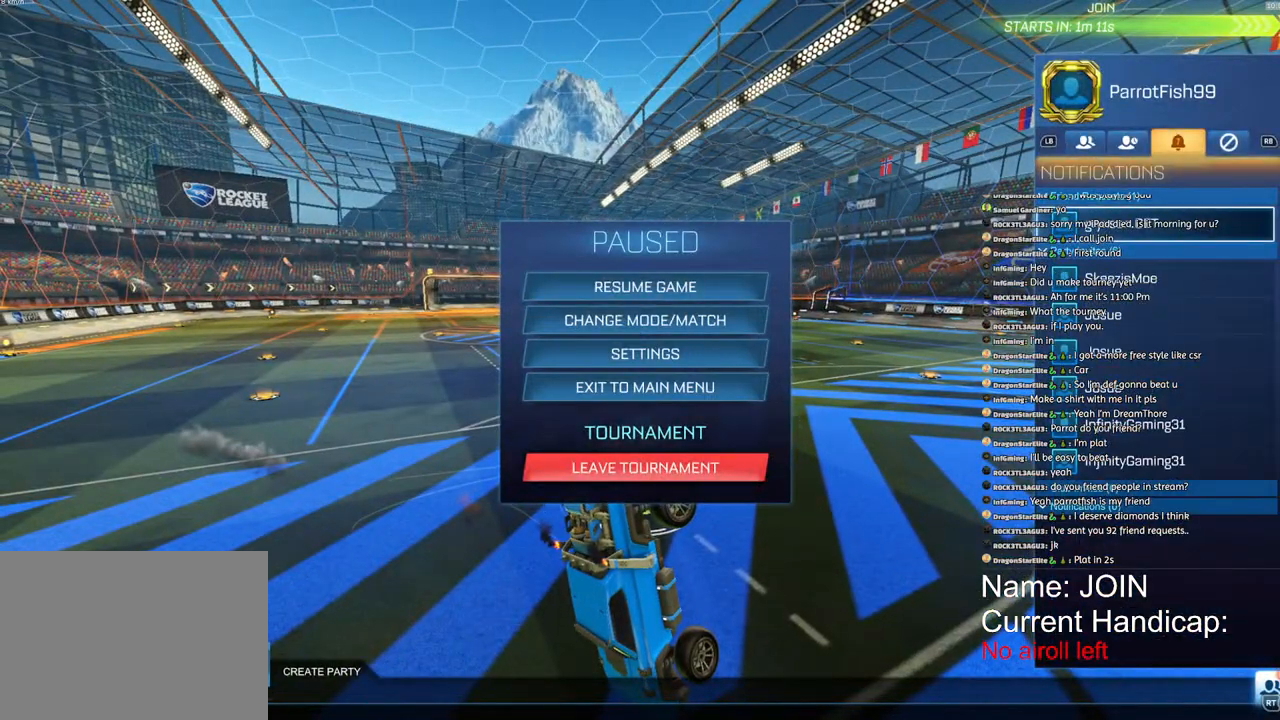
{"dt_ms": 500, "buttons": ["CROSS"], "left_stick": "center", "right_stick": "center", "events": [[483, "CROSS", "down"]]}
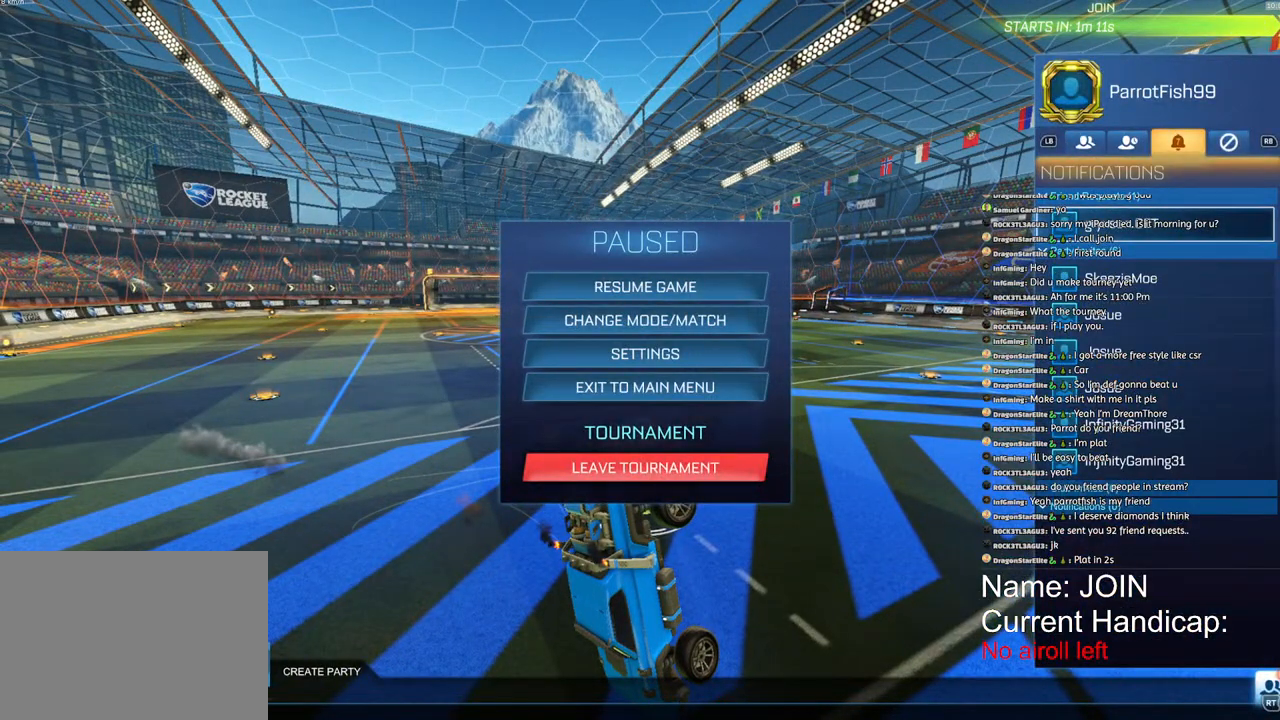
{"dt_ms": 500, "buttons": [], "left_stick": "center", "right_stick": "center", "events": [[67, "CROSS", "up"], [333, "CROSS", "down"], [400, "CROSS", "up"]]}
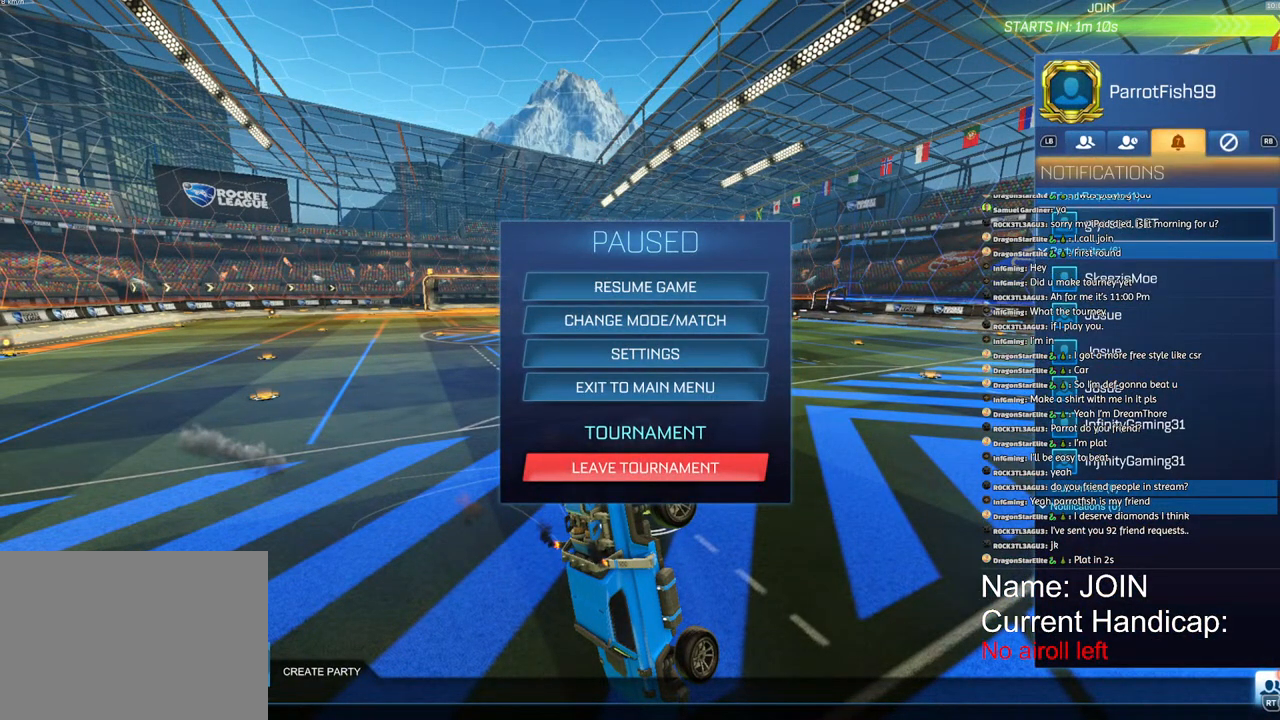
{"dt_ms": 500, "buttons": [], "left_stick": "center", "right_stick": "center", "events": []}
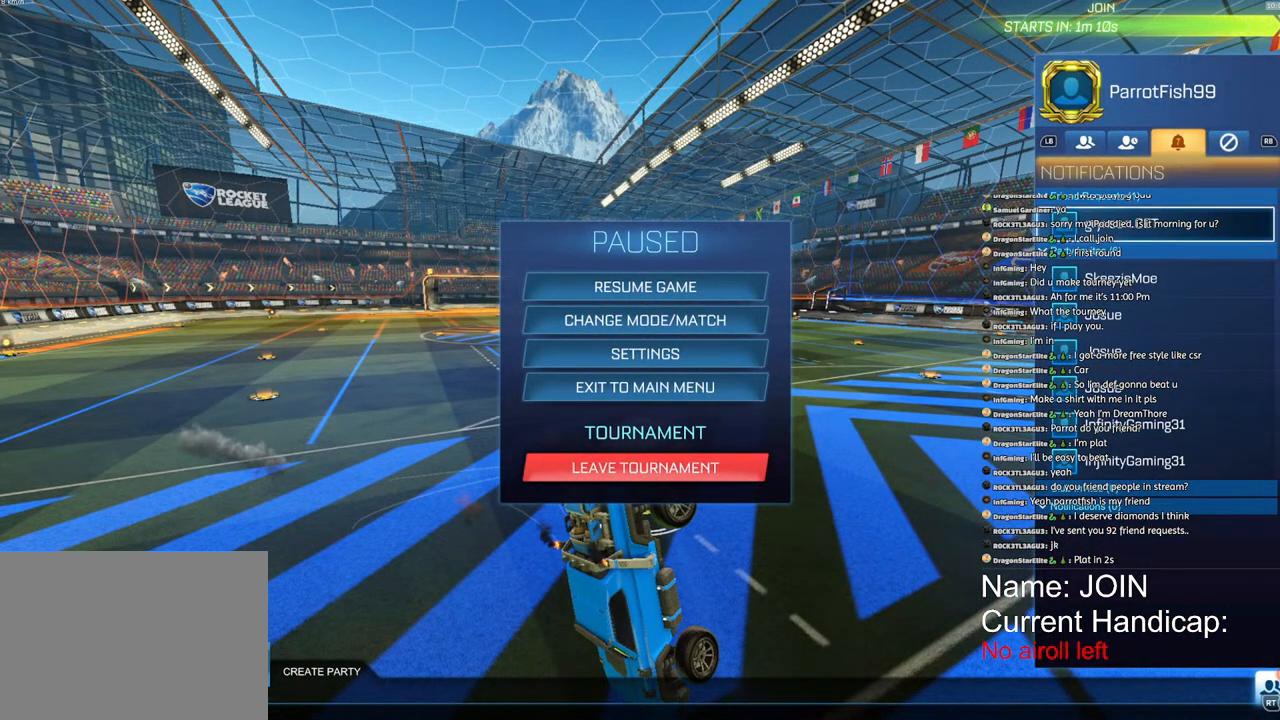
{"dt_ms": 500, "buttons": [], "left_stick": "center", "right_stick": "center", "events": []}